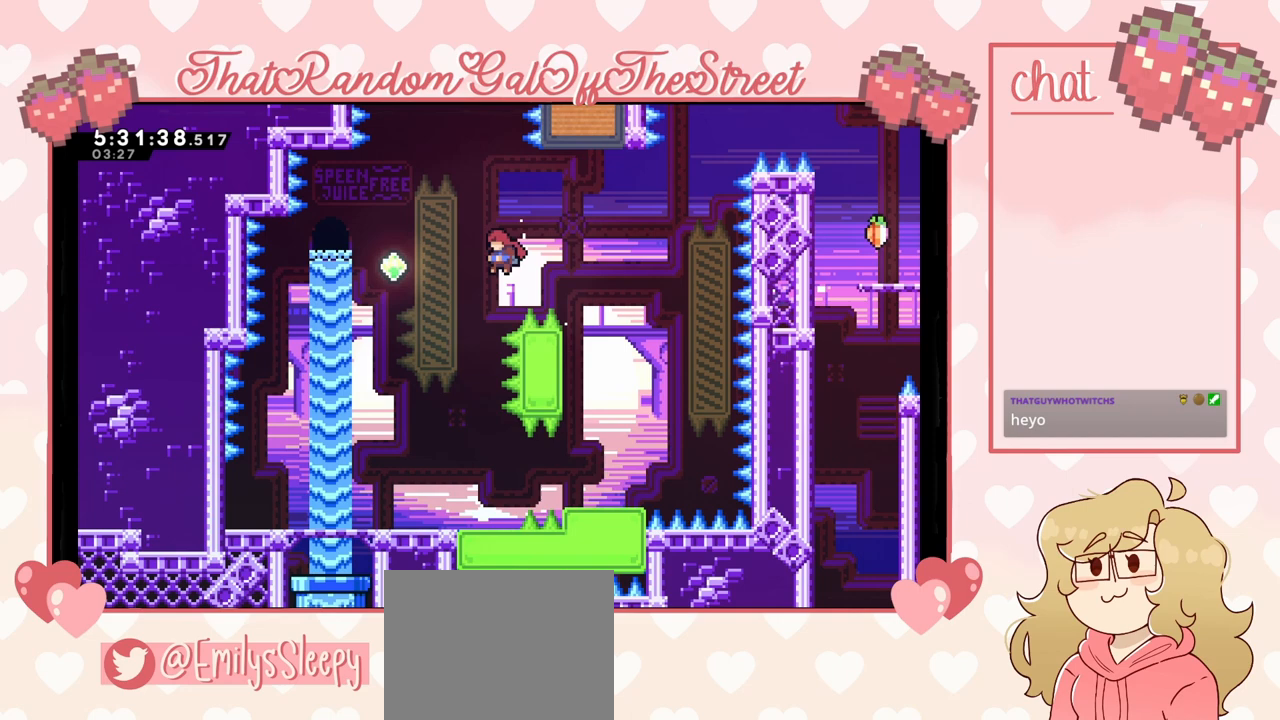
Gameplay with a controller (Xbox layout); each line is a JSON object with the inputs held at the frame after it. "events" lists button and stick changes between this image and that frame as [ms after this image, input, new state], when the widget could be followed in between. Not read: L3.
{"buttons": [], "left_stick": "left", "right_stick": "center", "events": [[200, "A", "up"], [200, "left_stick", "up"], [300, "X", "down"], [433, "left_stick", "center"], [467, "X", "up"], [500, "left_stick", "left"]]}
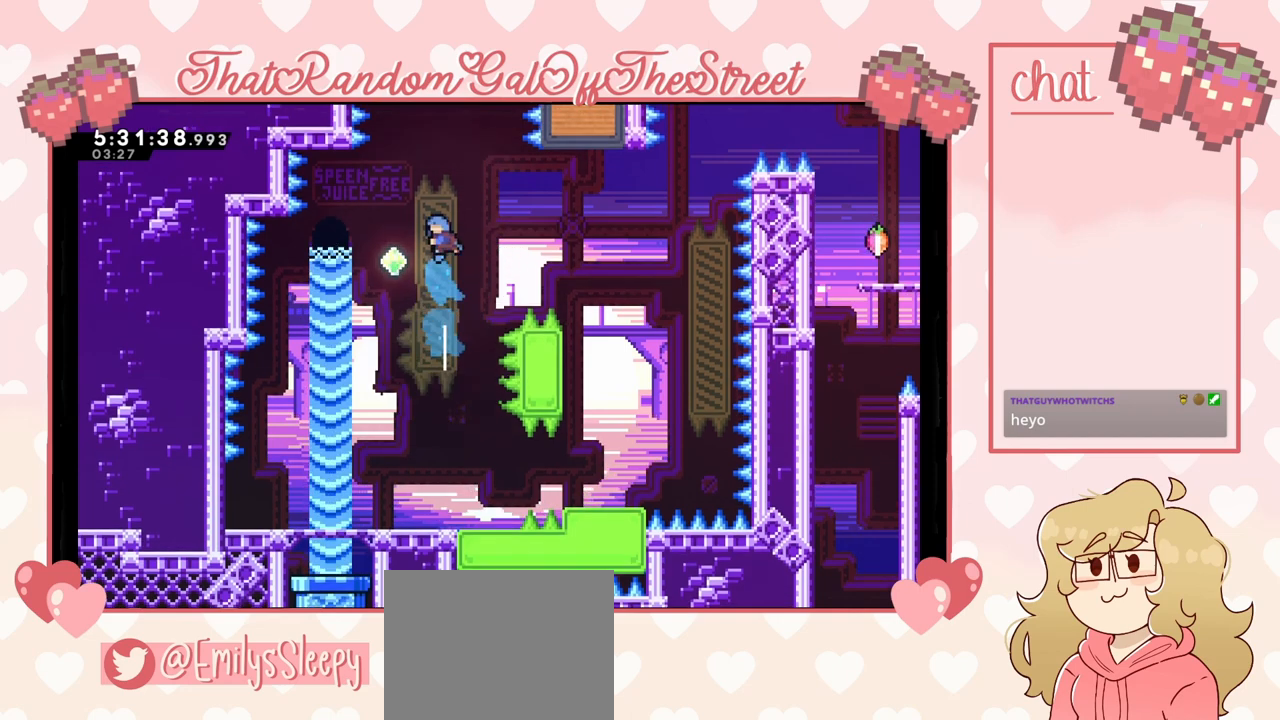
{"buttons": ["X"], "left_stick": "up", "right_stick": "center", "events": [[333, "left_stick", "center"], [400, "left_stick", "up"], [433, "X", "down"]]}
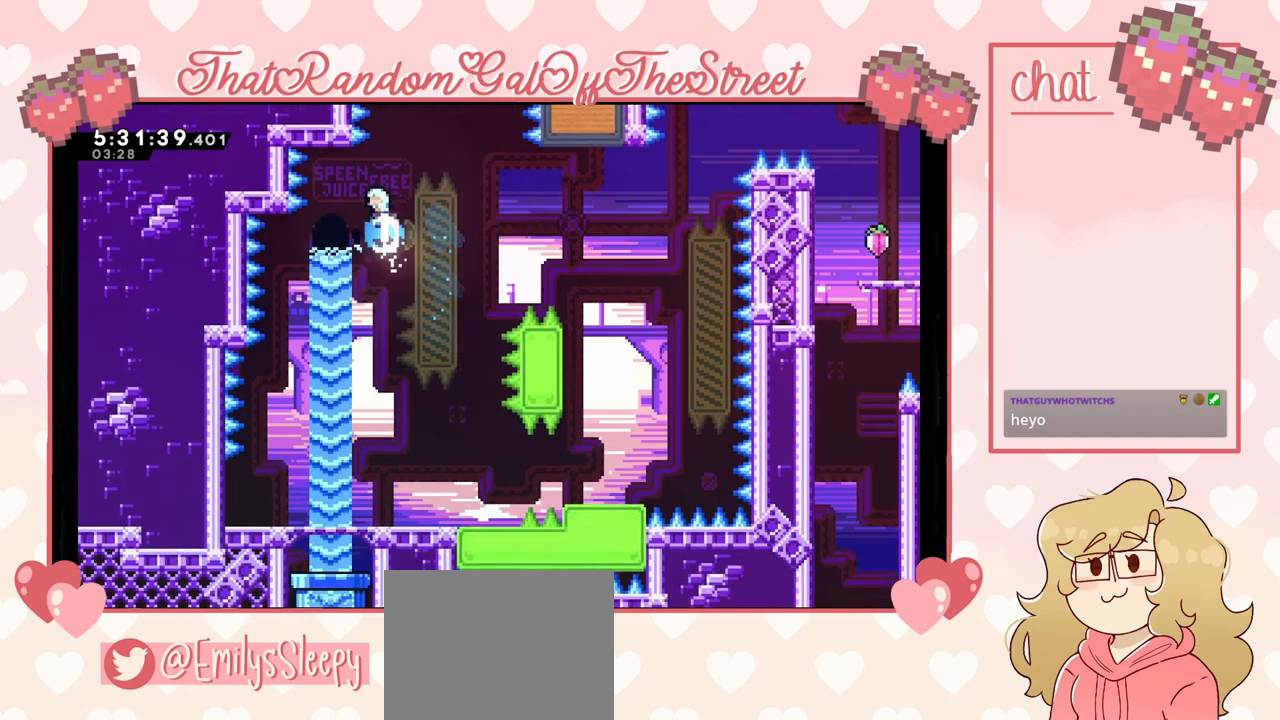
{"buttons": ["X"], "left_stick": "up", "right_stick": "center", "events": []}
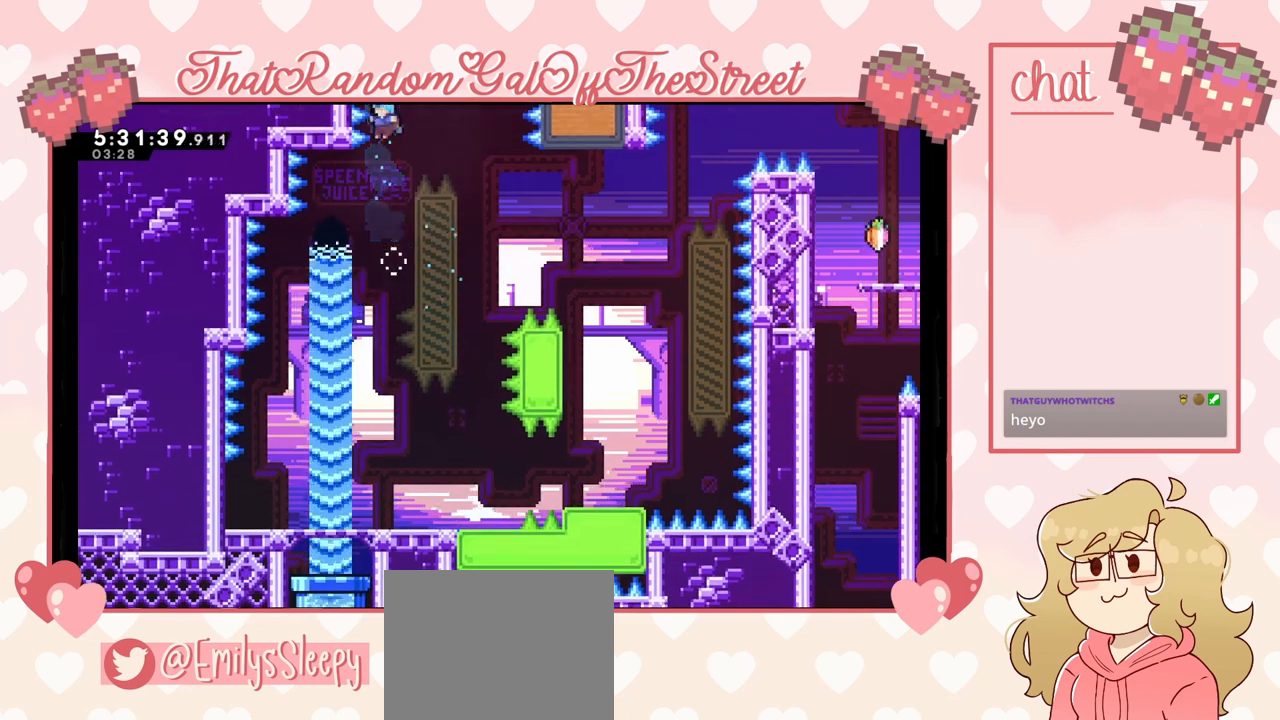
{"buttons": [], "left_stick": "left", "right_stick": "center", "events": [[100, "X", "up"], [233, "left_stick", "center"], [400, "left_stick", "left"]]}
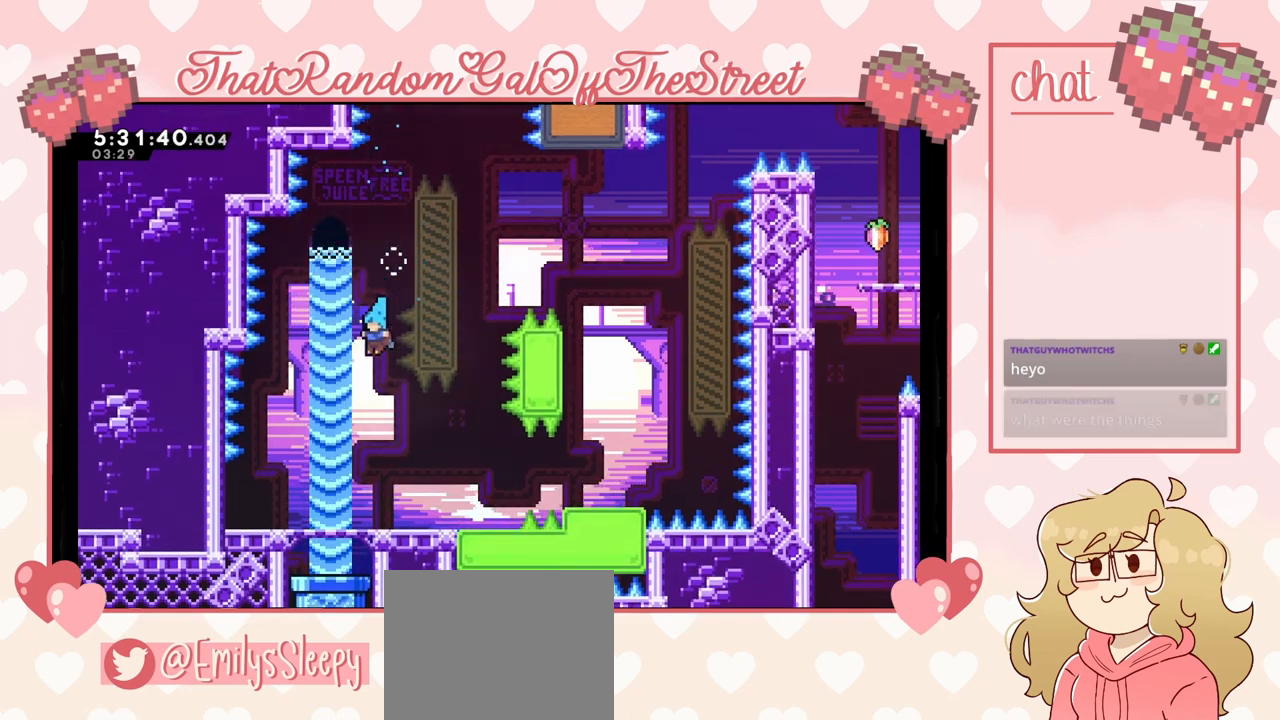
{"buttons": [], "left_stick": "center", "right_stick": "center", "events": [[100, "left_stick", "center"]]}
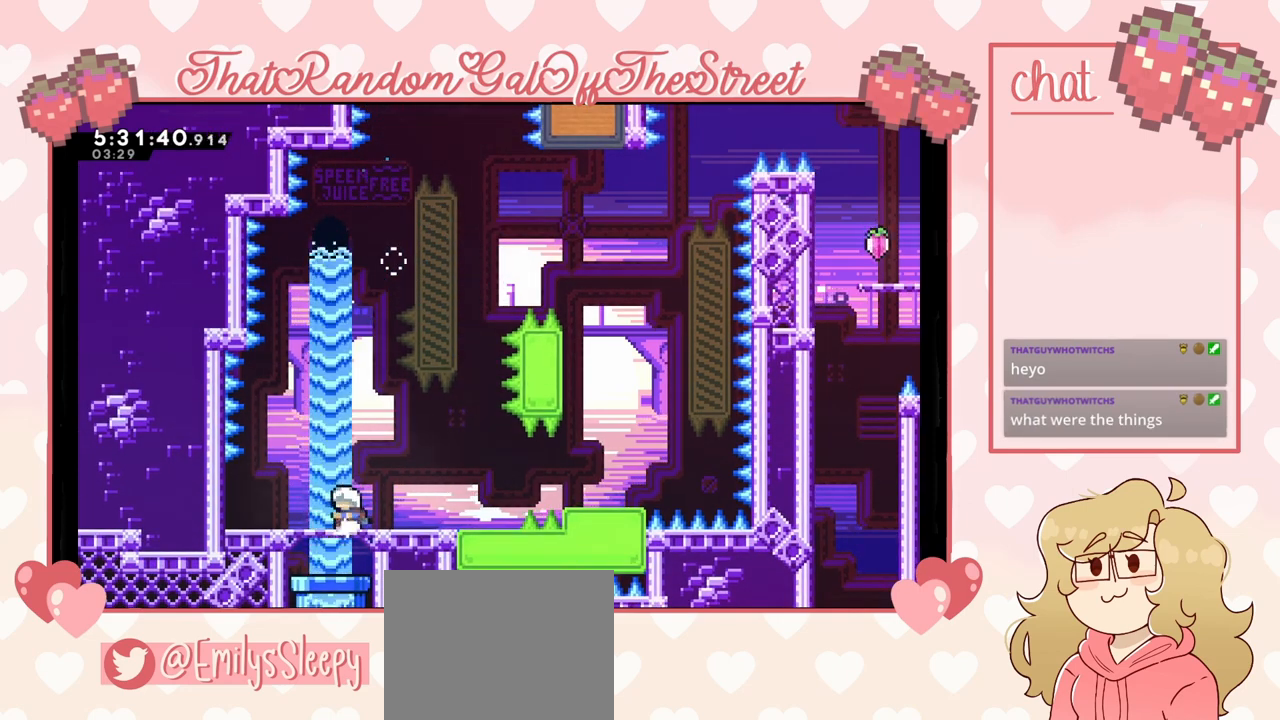
{"buttons": [], "left_stick": "right", "right_stick": "center", "events": [[33, "left_stick", "right"]]}
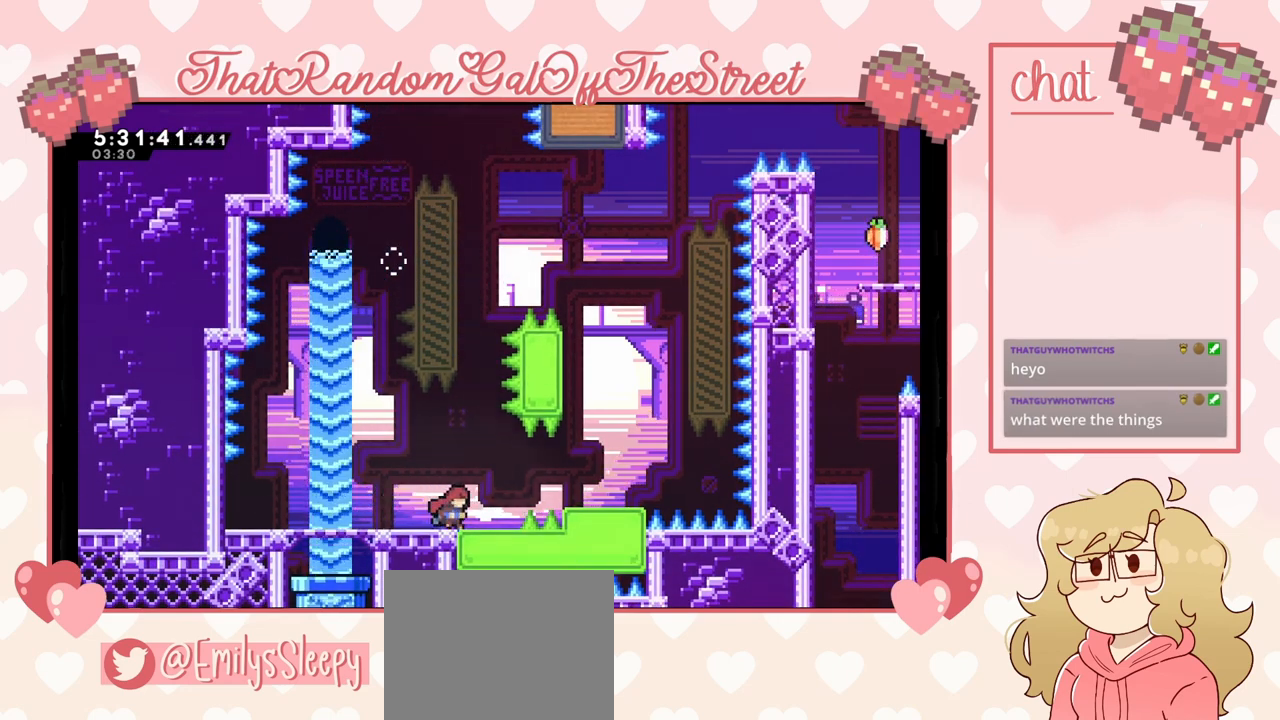
{"buttons": [], "left_stick": "right", "right_stick": "center", "events": [[100, "left_stick", "center"], [200, "left_stick", "right"], [300, "A", "down"], [467, "A", "up"]]}
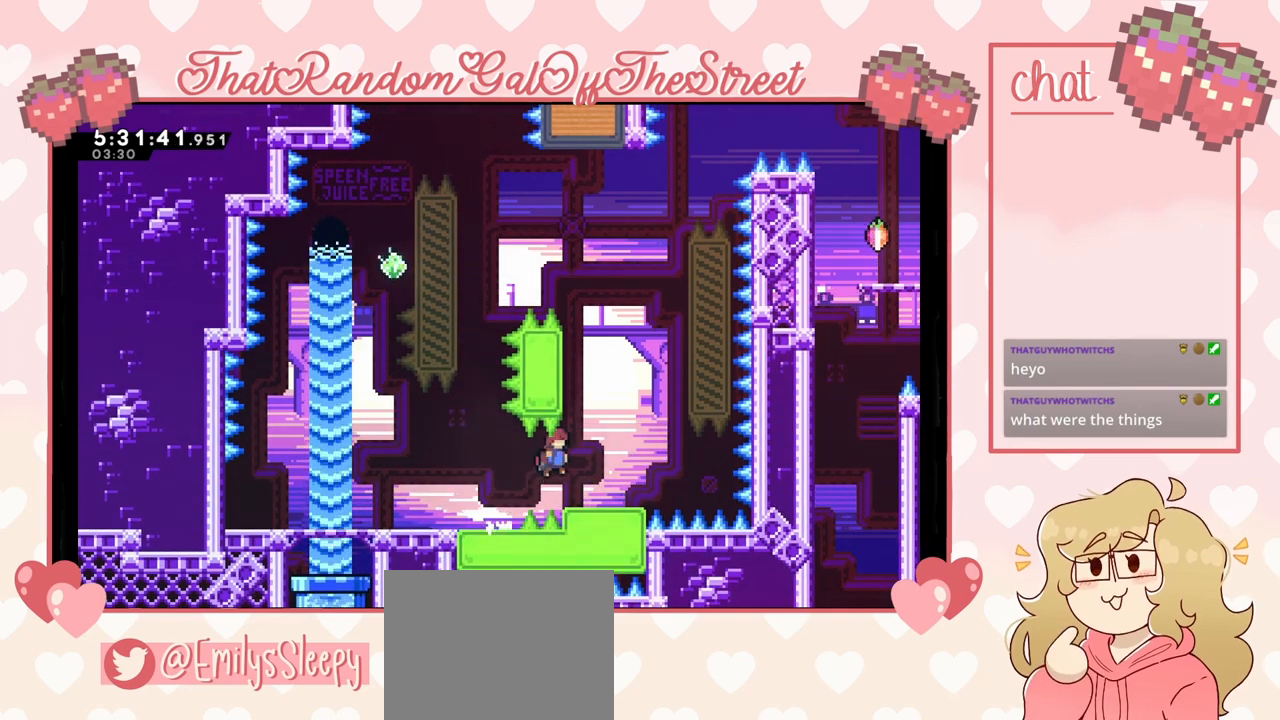
{"buttons": ["A"], "left_stick": "center", "right_stick": "center", "events": [[267, "left_stick", "center"], [500, "A", "down"]]}
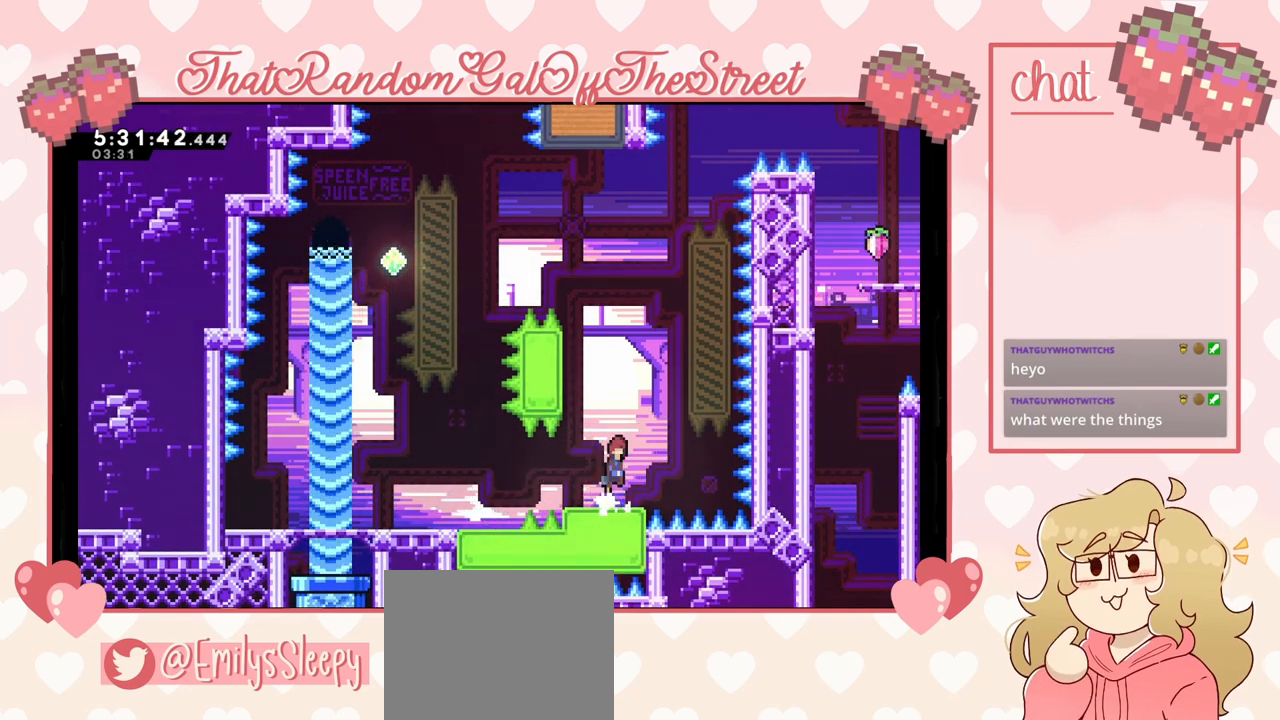
{"buttons": ["L2"], "left_stick": "up", "right_stick": "center", "events": [[67, "left_stick", "left"], [233, "left_stick", "up-left"], [300, "L2", "down"], [433, "A", "up"], [433, "left_stick", "up"]]}
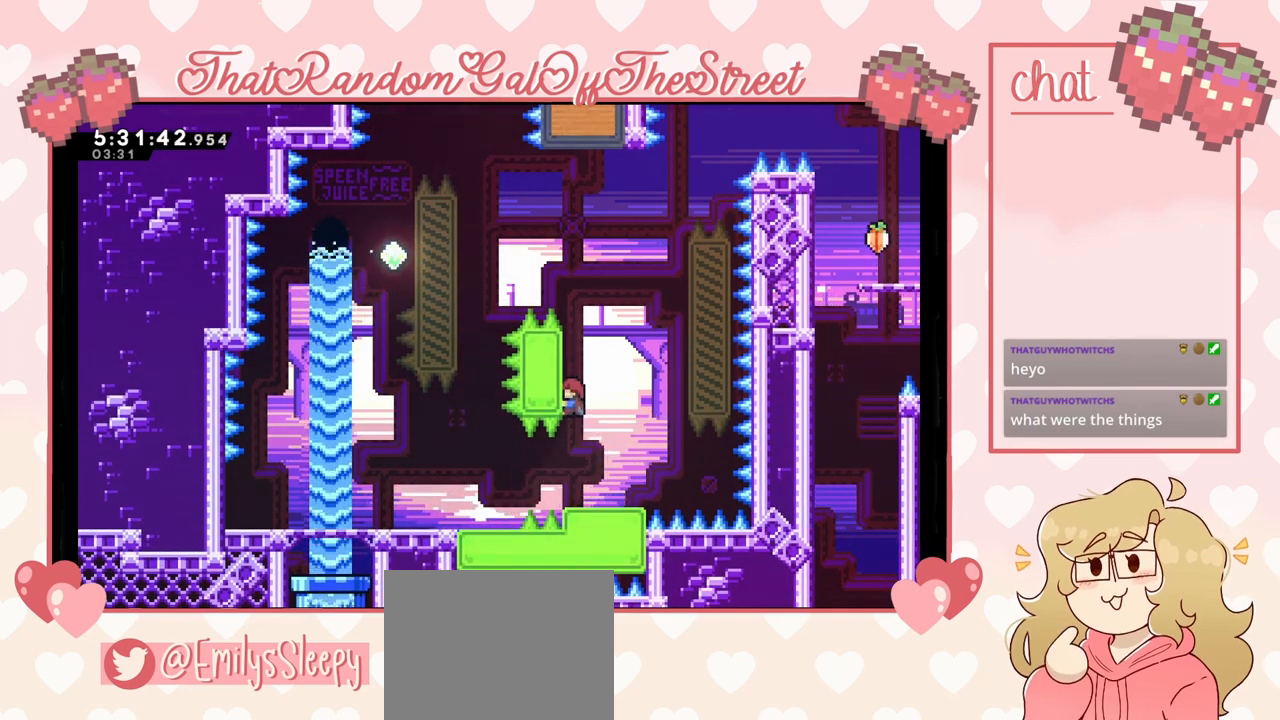
{"buttons": ["L2"], "left_stick": "up", "right_stick": "center", "events": []}
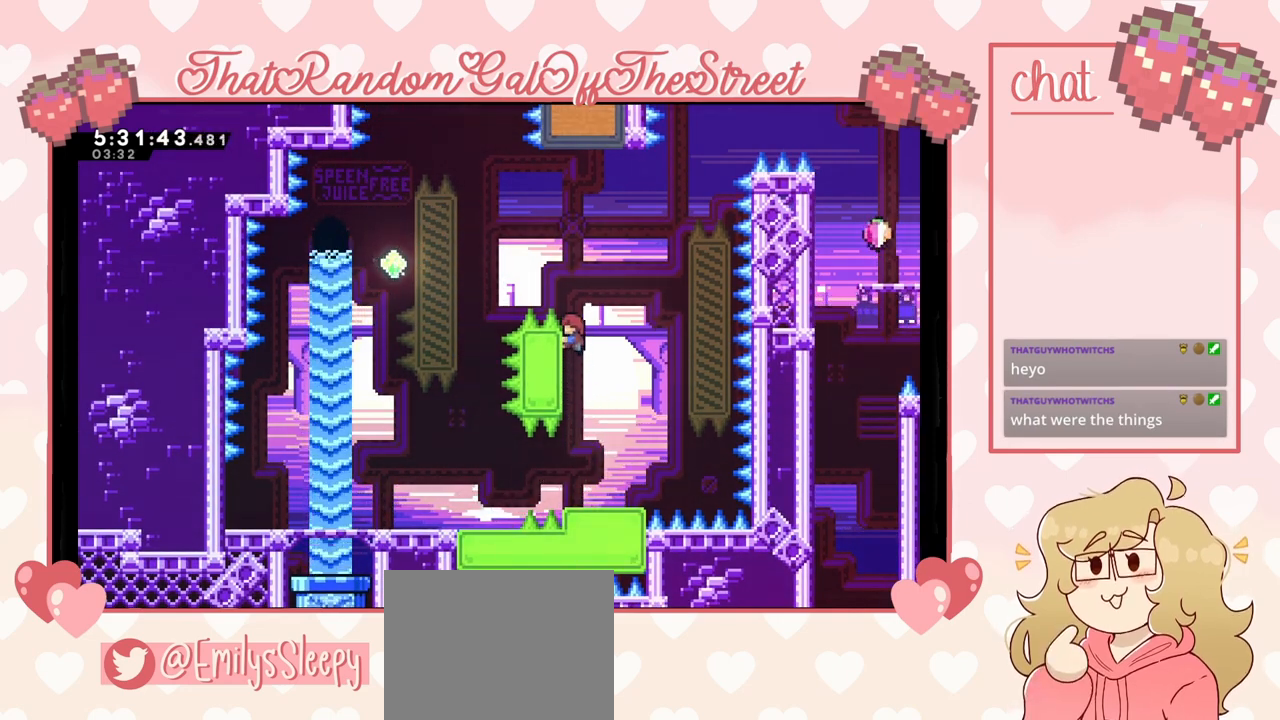
{"buttons": ["A"], "left_stick": "up", "right_stick": "center", "events": [[367, "A", "down"], [433, "L2", "up"]]}
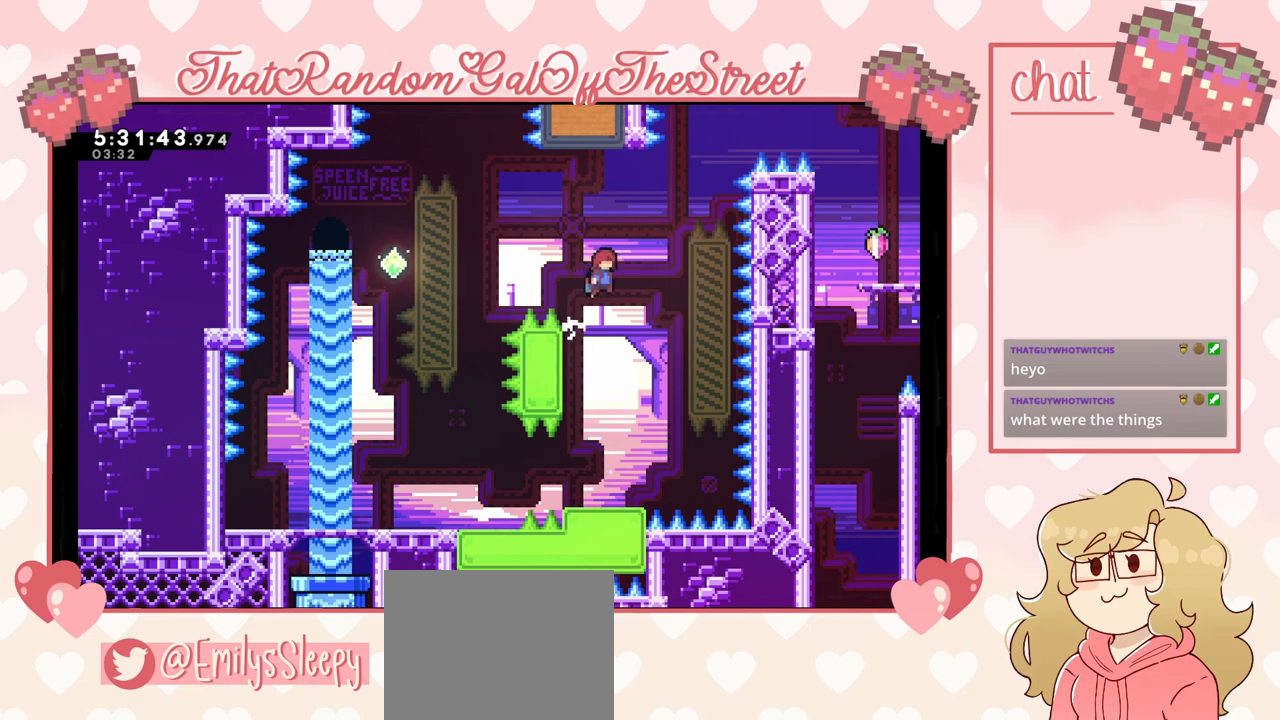
{"buttons": [], "left_stick": "up-left", "right_stick": "center", "events": [[67, "A", "up"], [133, "X", "down"], [400, "X", "up"], [433, "left_stick", "up-left"]]}
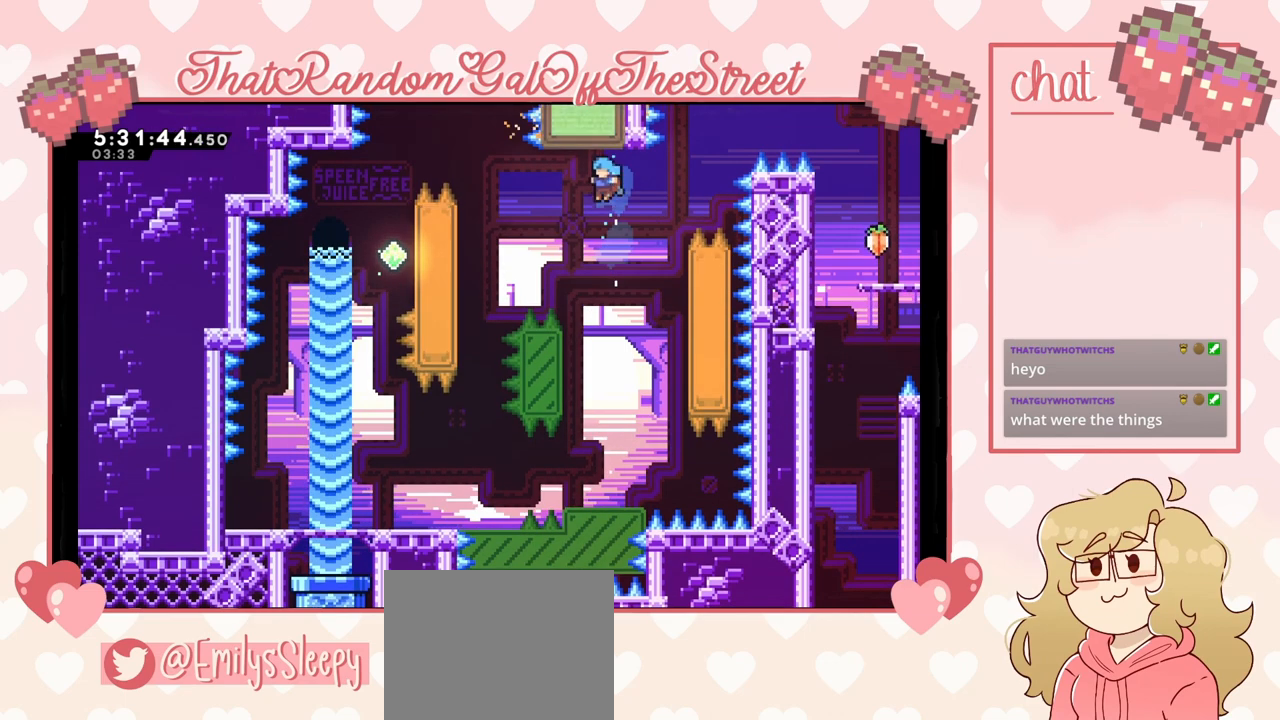
{"buttons": [], "left_stick": "center", "right_stick": "center", "events": [[100, "left_stick", "center"]]}
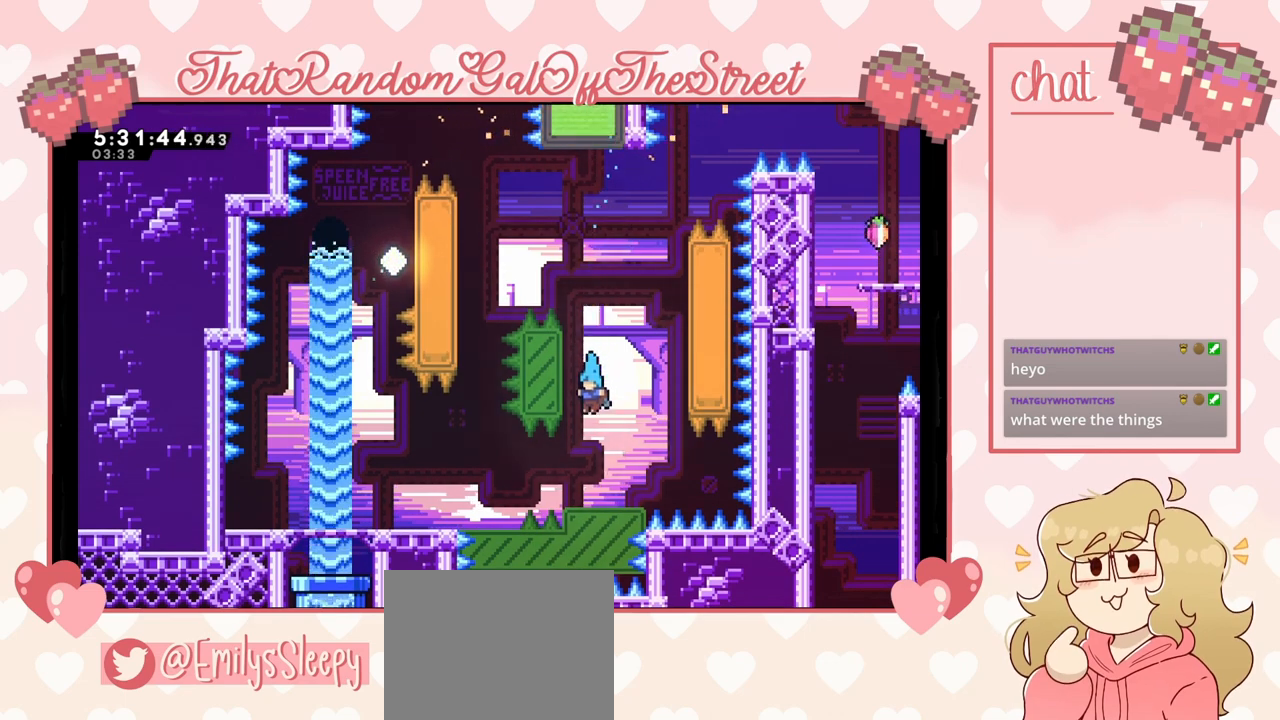
{"buttons": [], "left_stick": "center", "right_stick": "center", "events": [[100, "left_stick", "up"], [367, "left_stick", "center"]]}
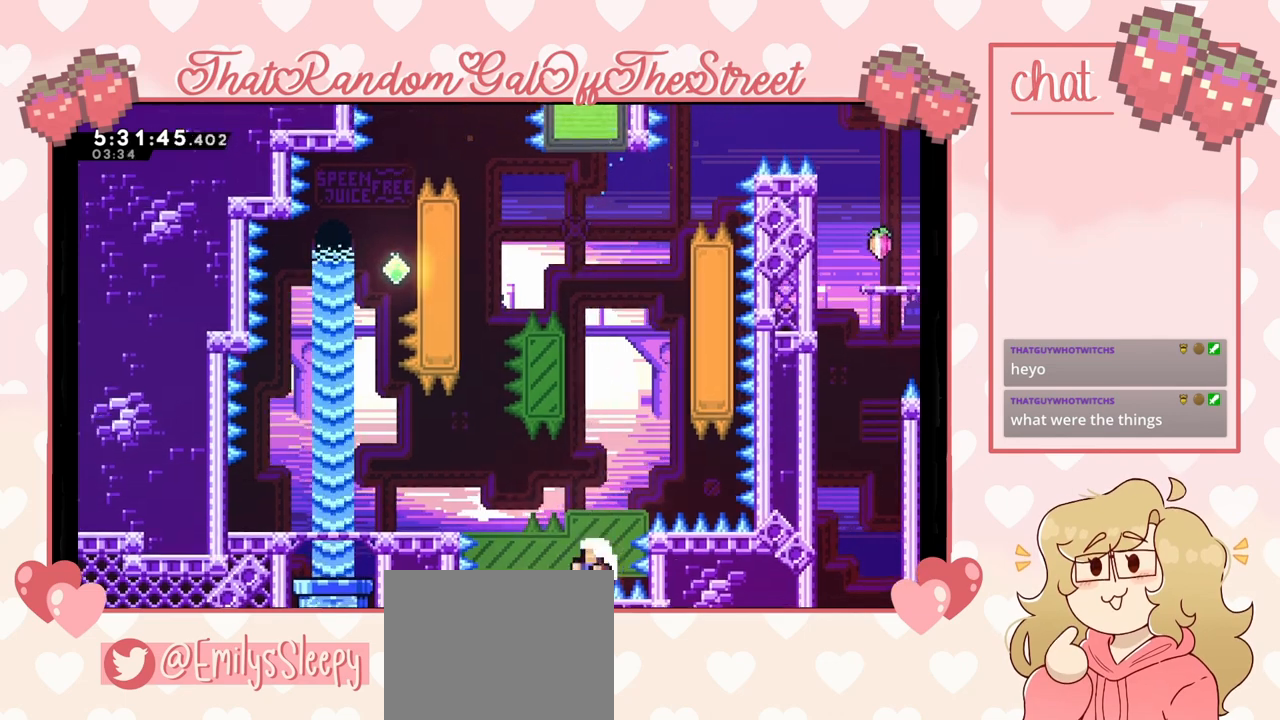
{"buttons": [], "left_stick": "center", "right_stick": "center", "events": [[67, "A", "down"], [67, "X", "down"], [100, "B", "down"], [100, "Y", "down"], [233, "B", "up"], [267, "A", "up"], [300, "X", "up"], [300, "Y", "up"]]}
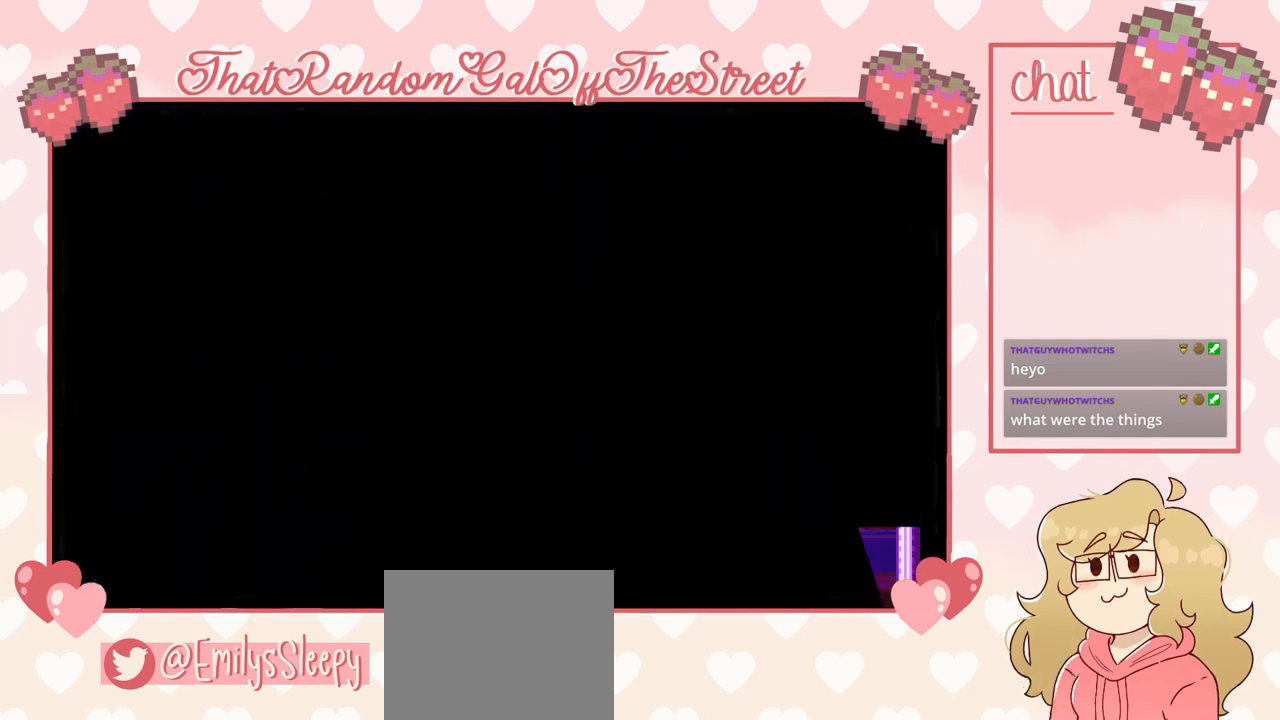
{"buttons": [], "left_stick": "center", "right_stick": "center", "events": []}
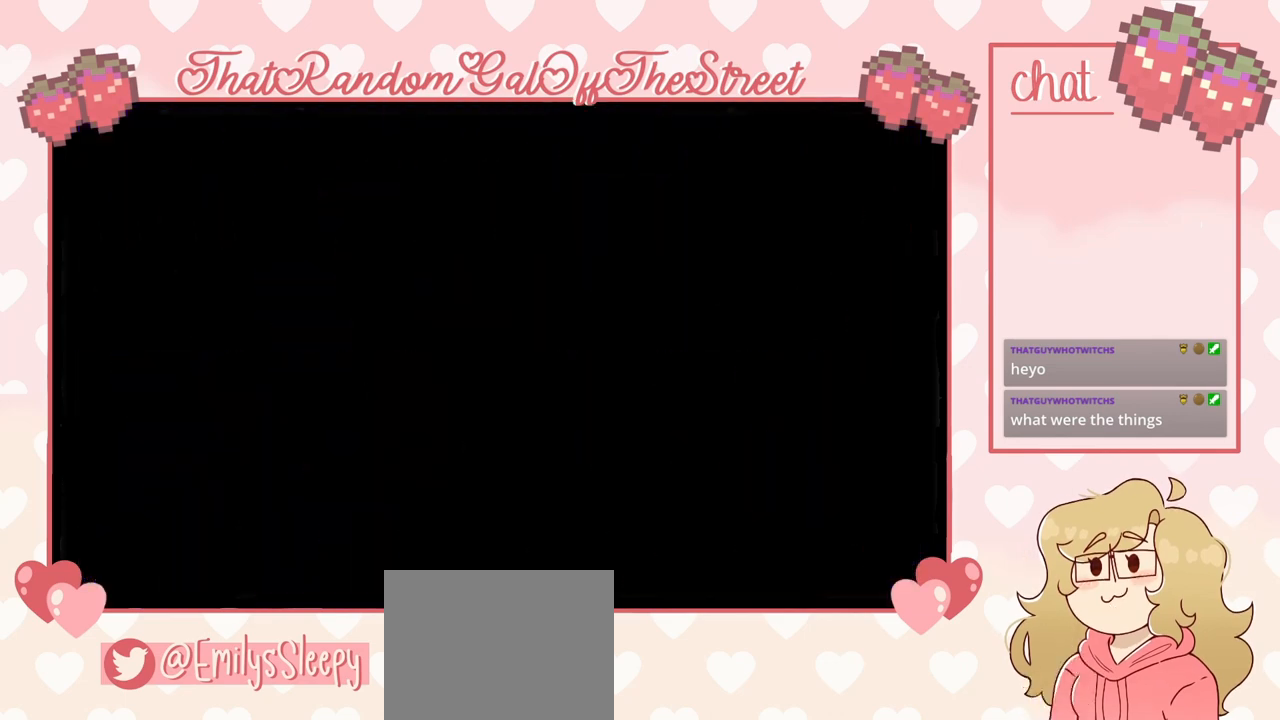
{"buttons": [], "left_stick": "center", "right_stick": "center", "events": []}
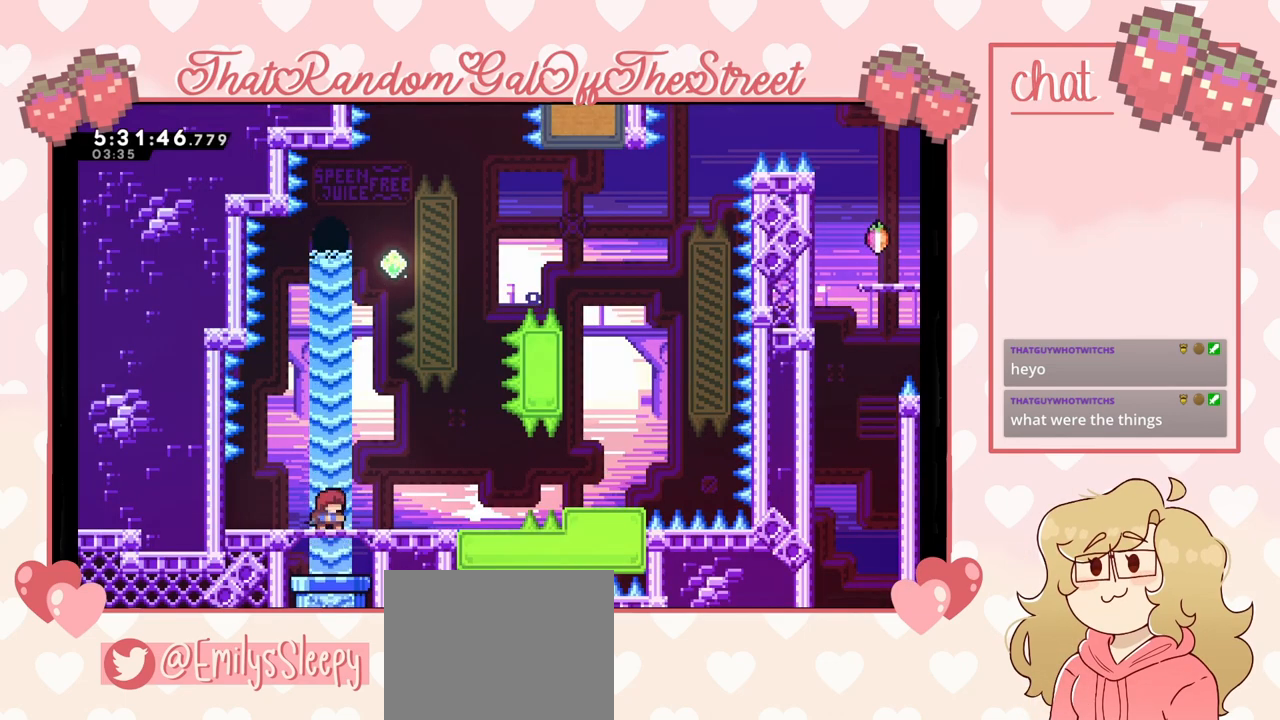
{"buttons": [], "left_stick": "right", "right_stick": "center", "events": [[33, "left_stick", "right"], [300, "A", "down"], [367, "A", "up"]]}
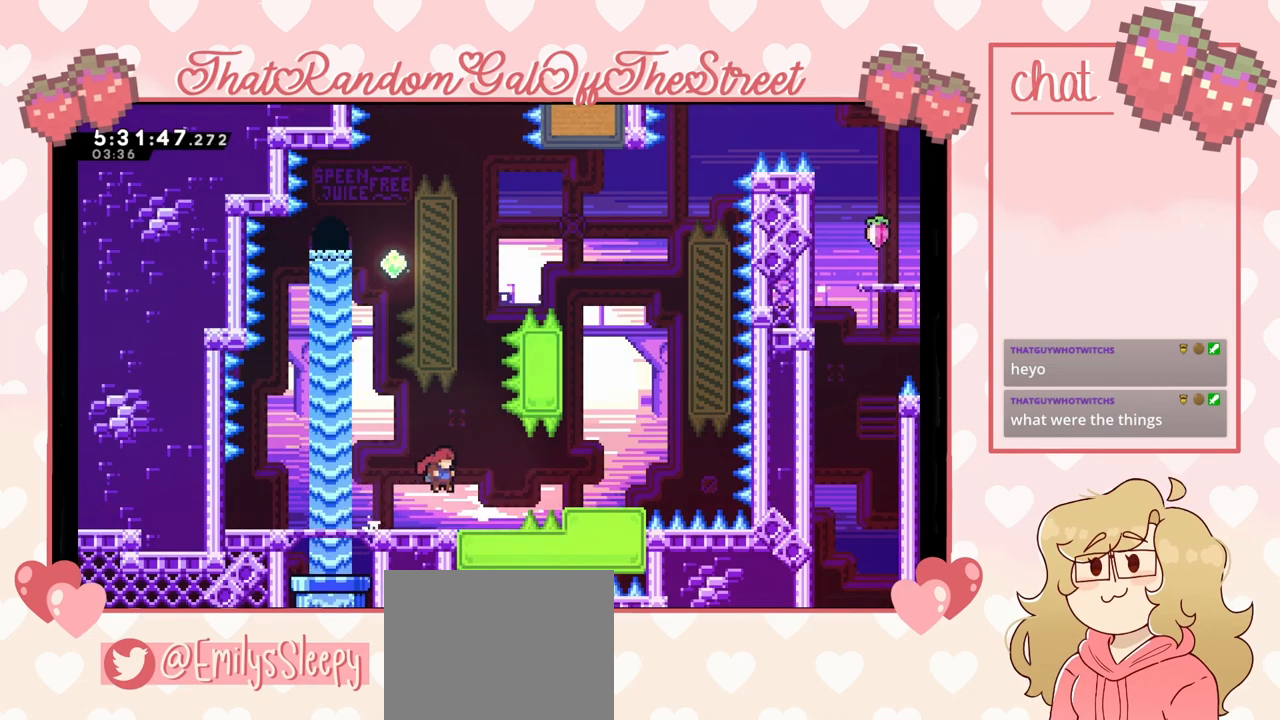
{"buttons": [], "left_stick": "right", "right_stick": "center", "events": [[233, "A", "down"], [333, "A", "up"]]}
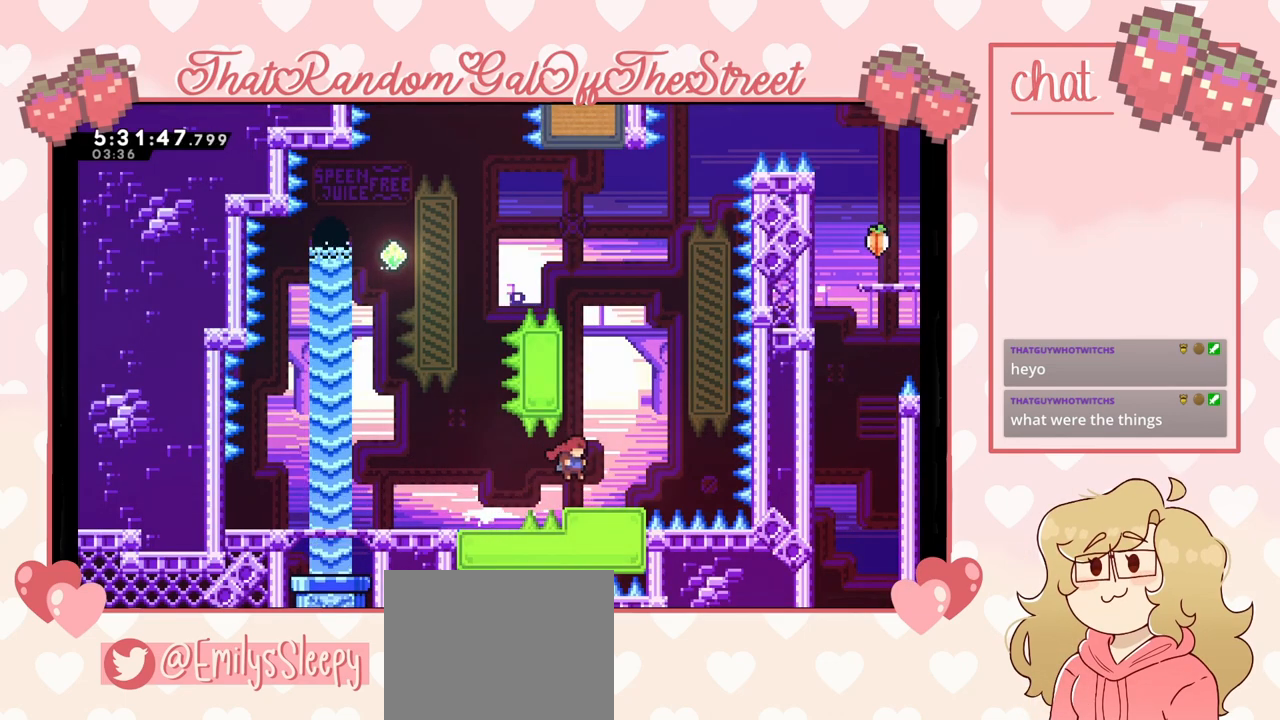
{"buttons": ["A"], "left_stick": "up-left", "right_stick": "center", "events": [[167, "left_stick", "center"], [267, "A", "down"], [333, "left_stick", "left"], [467, "left_stick", "up-left"]]}
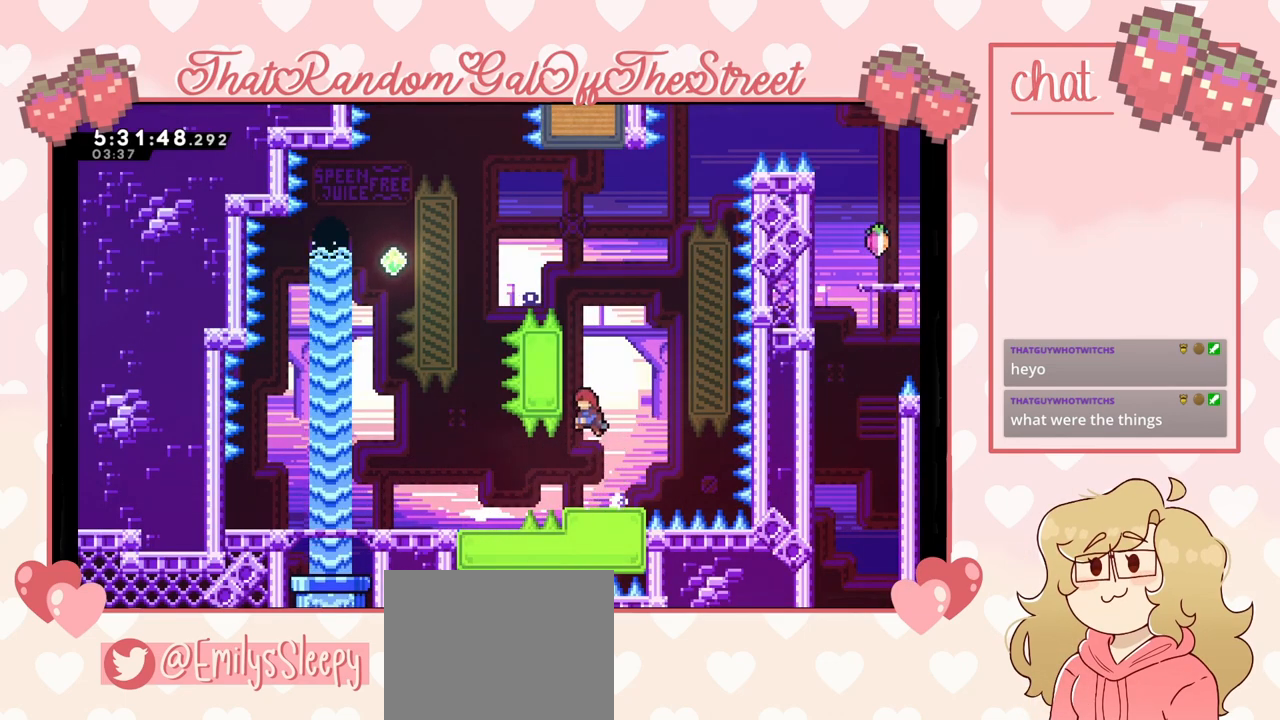
{"buttons": ["L2"], "left_stick": "up", "right_stick": "center", "events": [[100, "L2", "down"], [167, "A", "up"], [400, "left_stick", "up"]]}
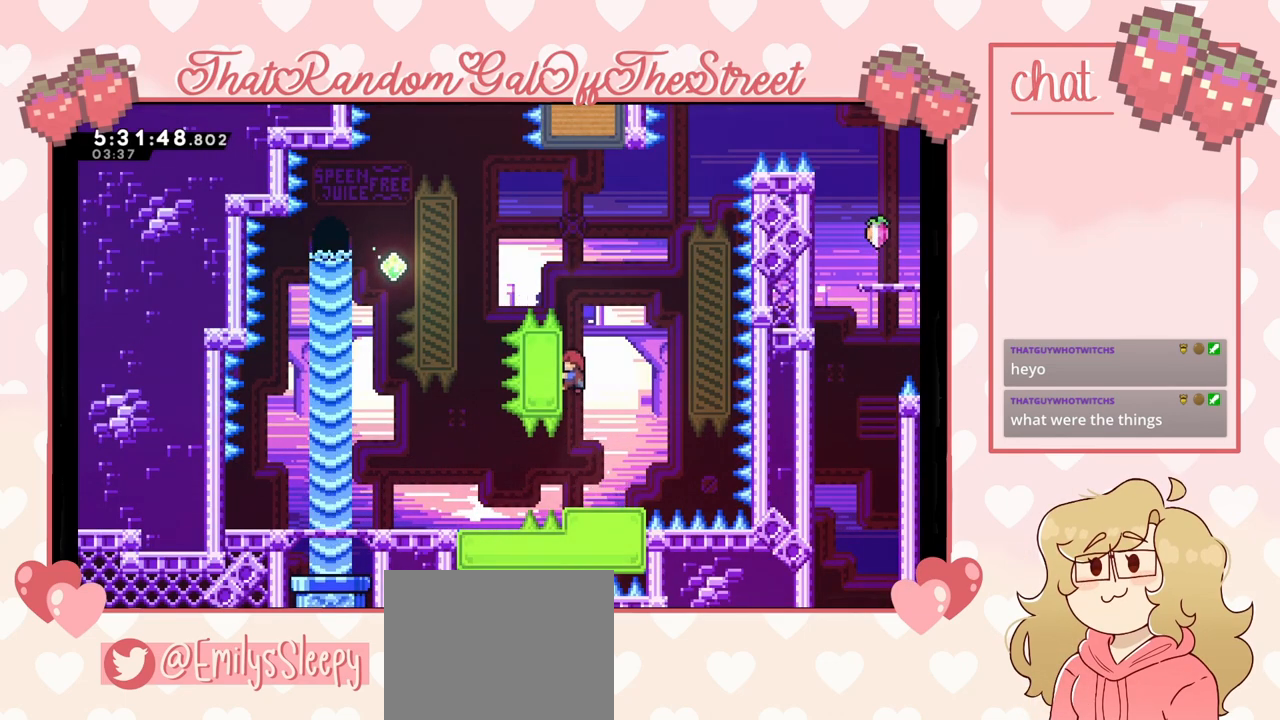
{"buttons": [], "left_stick": "up", "right_stick": "center", "events": [[233, "A", "down"], [367, "L2", "up"], [433, "A", "up"]]}
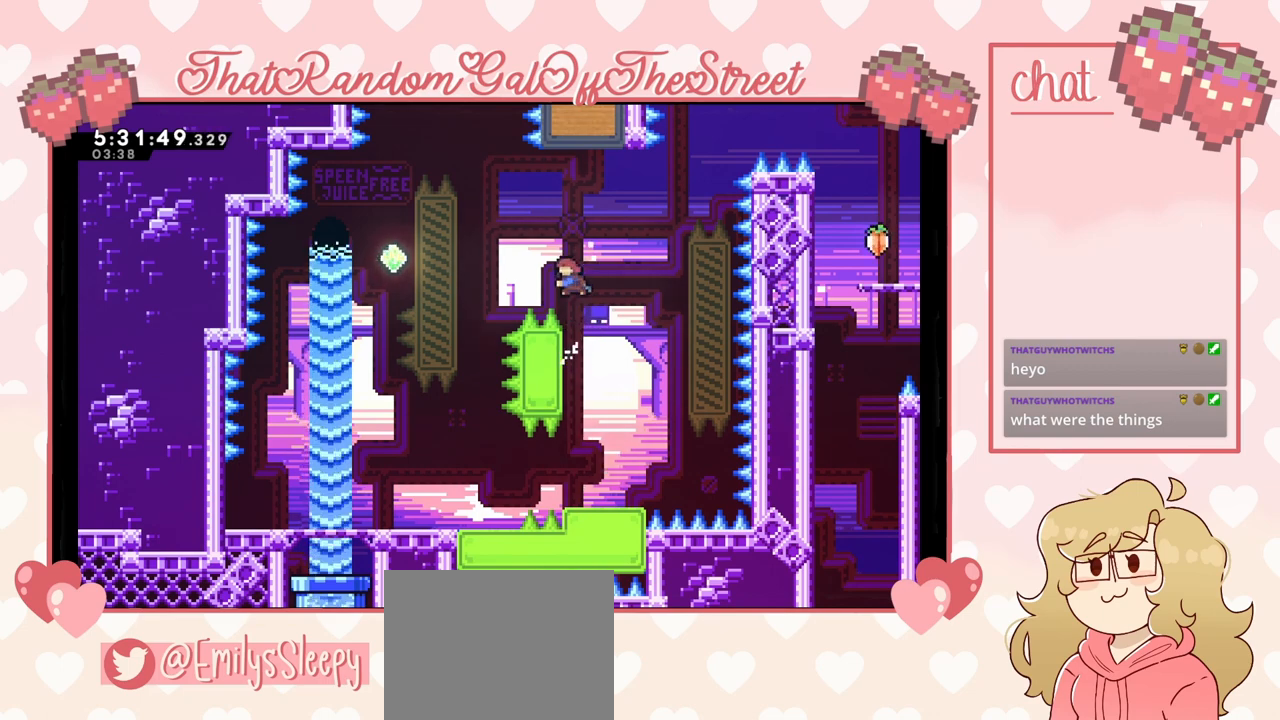
{"buttons": [], "left_stick": "up-right", "right_stick": "center", "events": [[33, "X", "down"], [233, "X", "up"], [300, "left_stick", "up-right"]]}
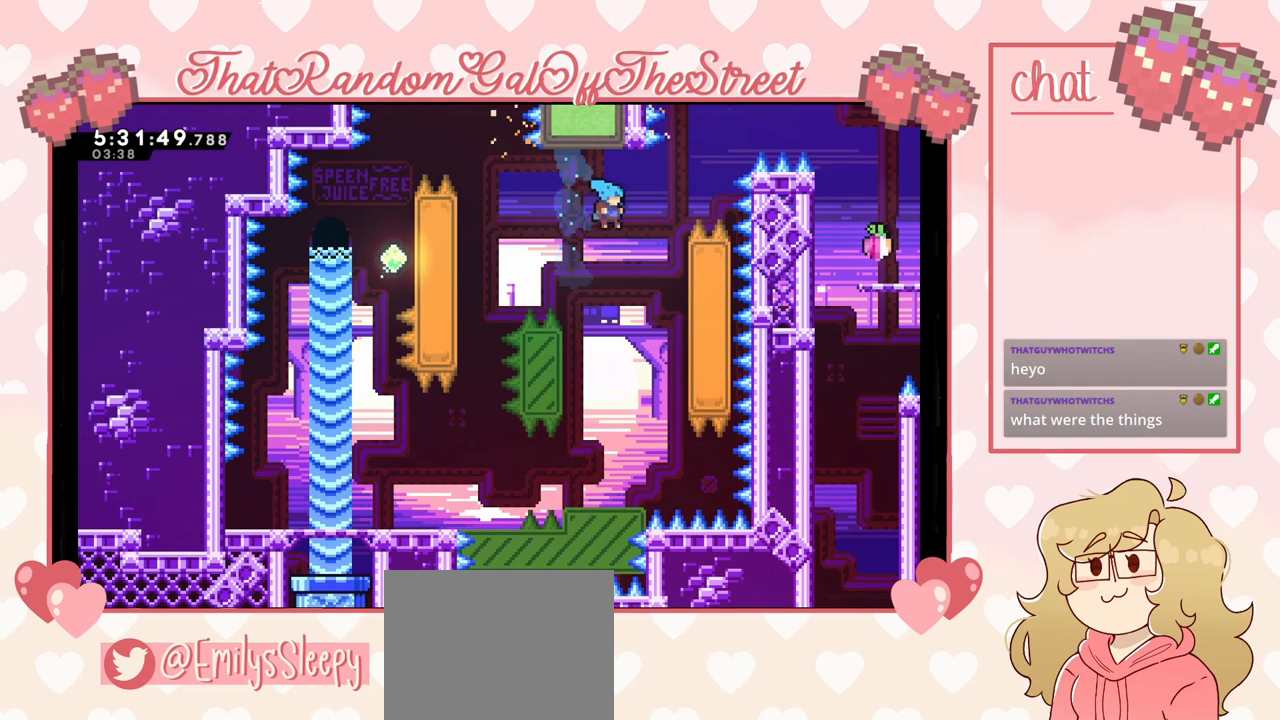
{"buttons": ["L2"], "left_stick": "up-left", "right_stick": "center", "events": [[233, "L2", "down"], [367, "left_stick", "up-left"]]}
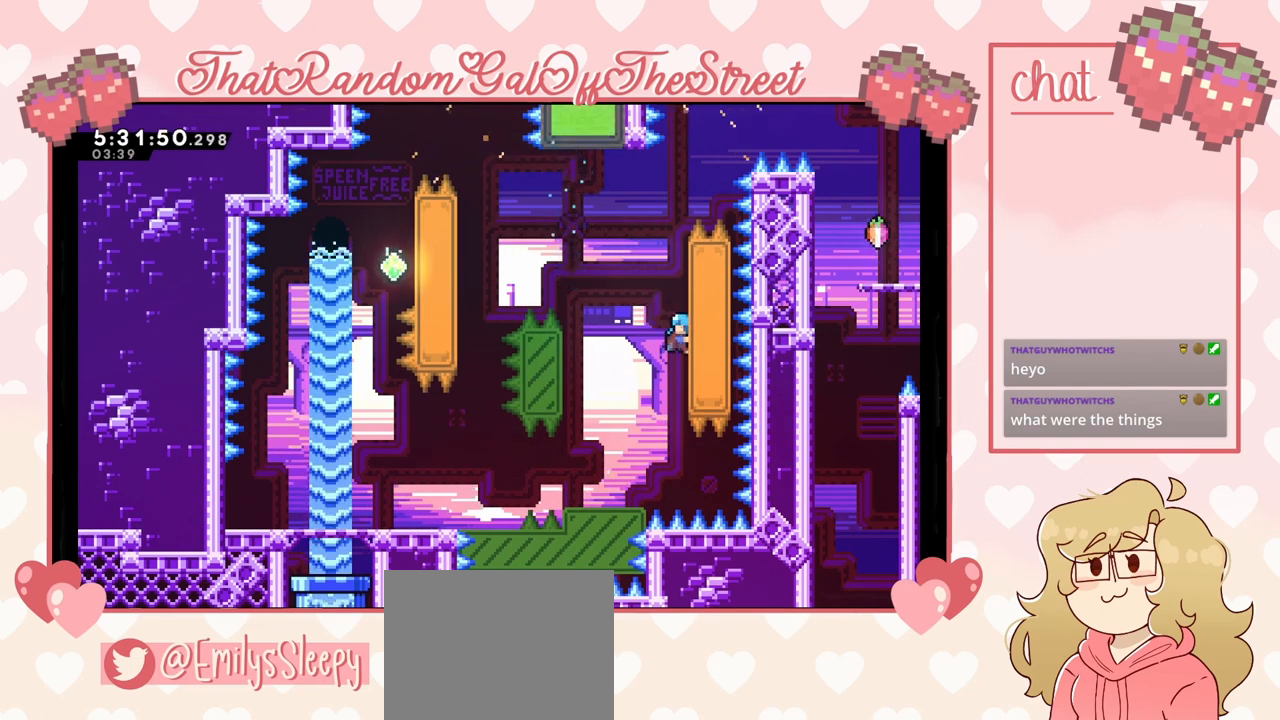
{"buttons": ["A"], "left_stick": "up-left", "right_stick": "center", "events": [[100, "A", "down"], [300, "L2", "up"]]}
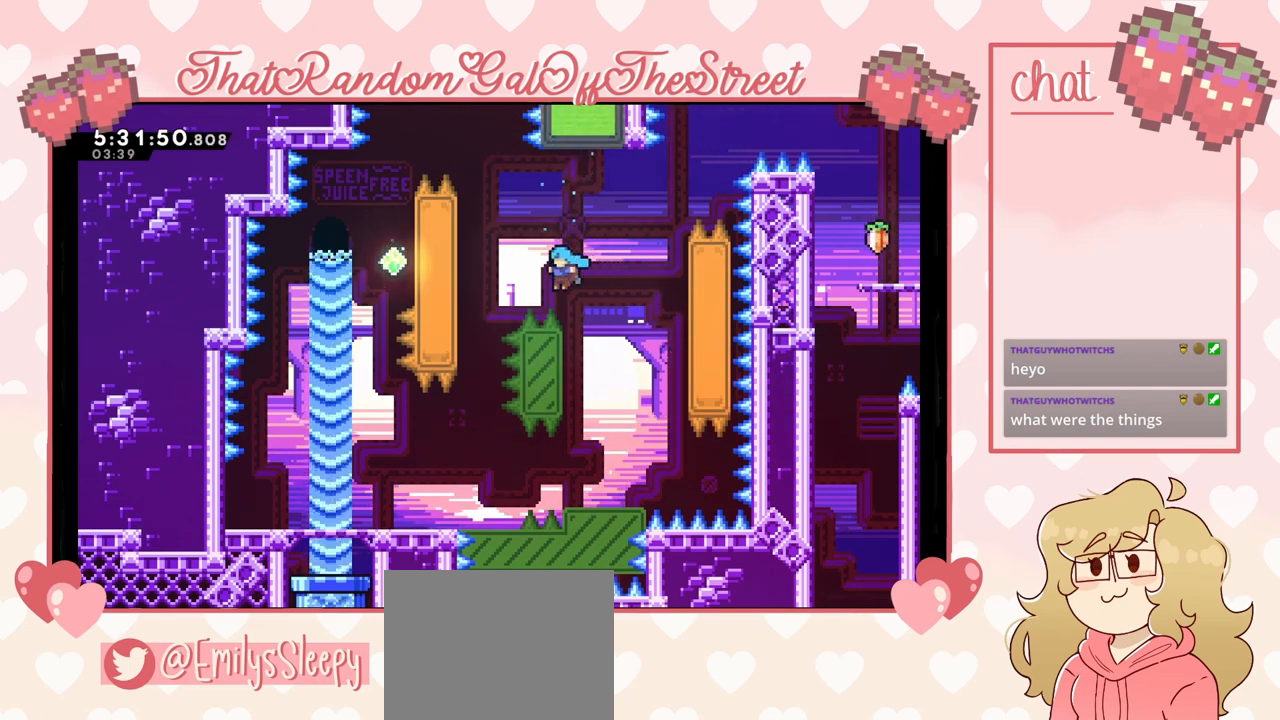
{"buttons": [], "left_stick": "up-left", "right_stick": "center", "events": [[433, "A", "up"]]}
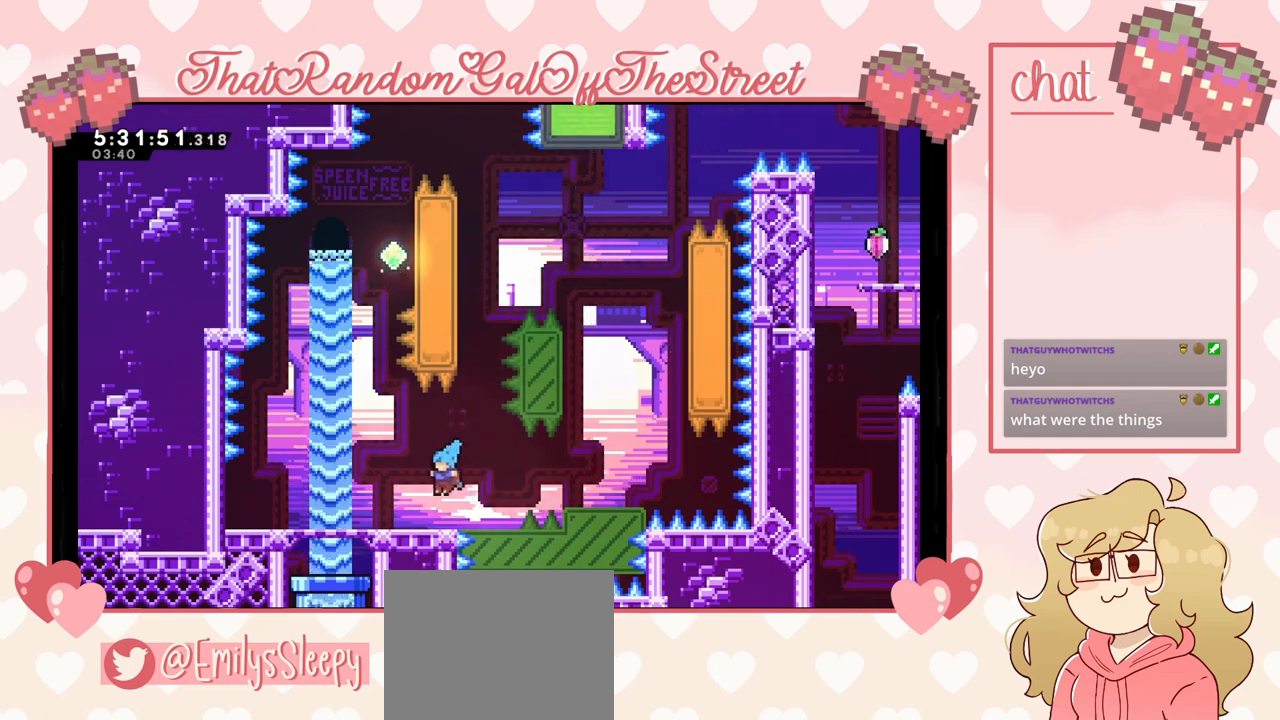
{"buttons": [], "left_stick": "left", "right_stick": "center", "events": [[233, "left_stick", "center"], [500, "left_stick", "left"]]}
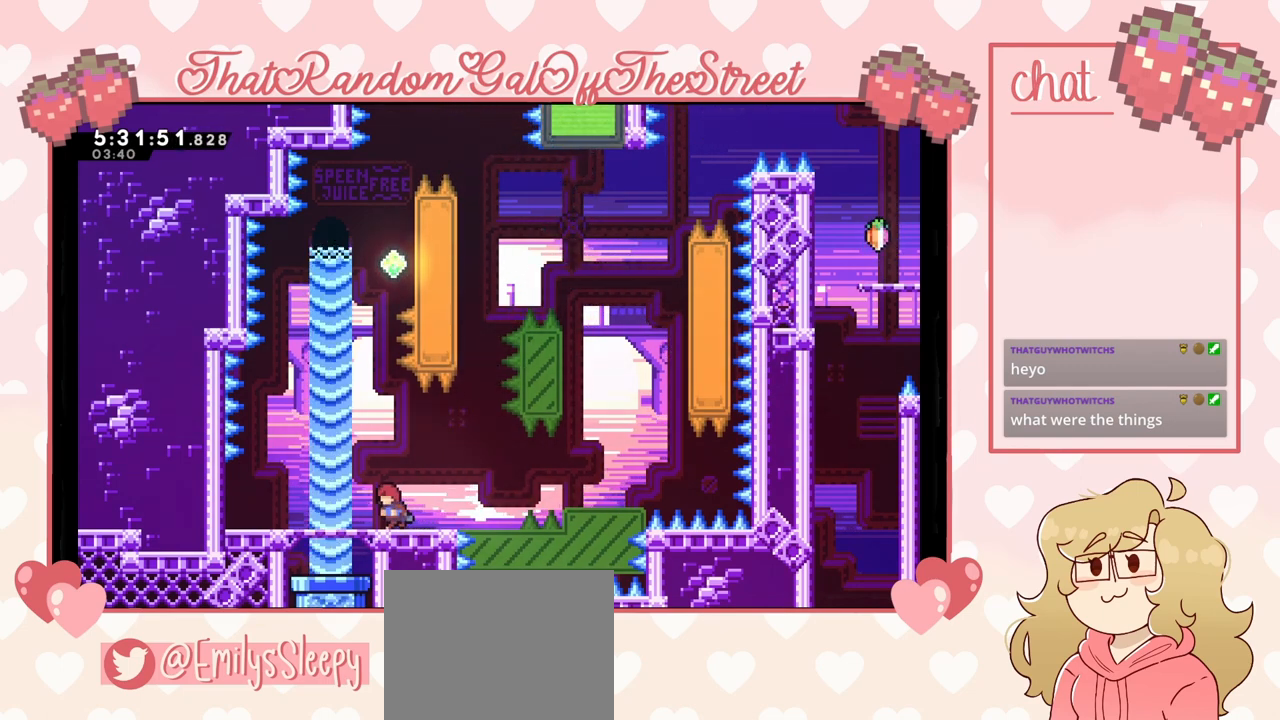
{"buttons": ["X"], "left_stick": "up", "right_stick": "center", "events": [[67, "A", "down"], [133, "left_stick", "center"], [267, "A", "up"], [267, "left_stick", "up"], [367, "X", "down"]]}
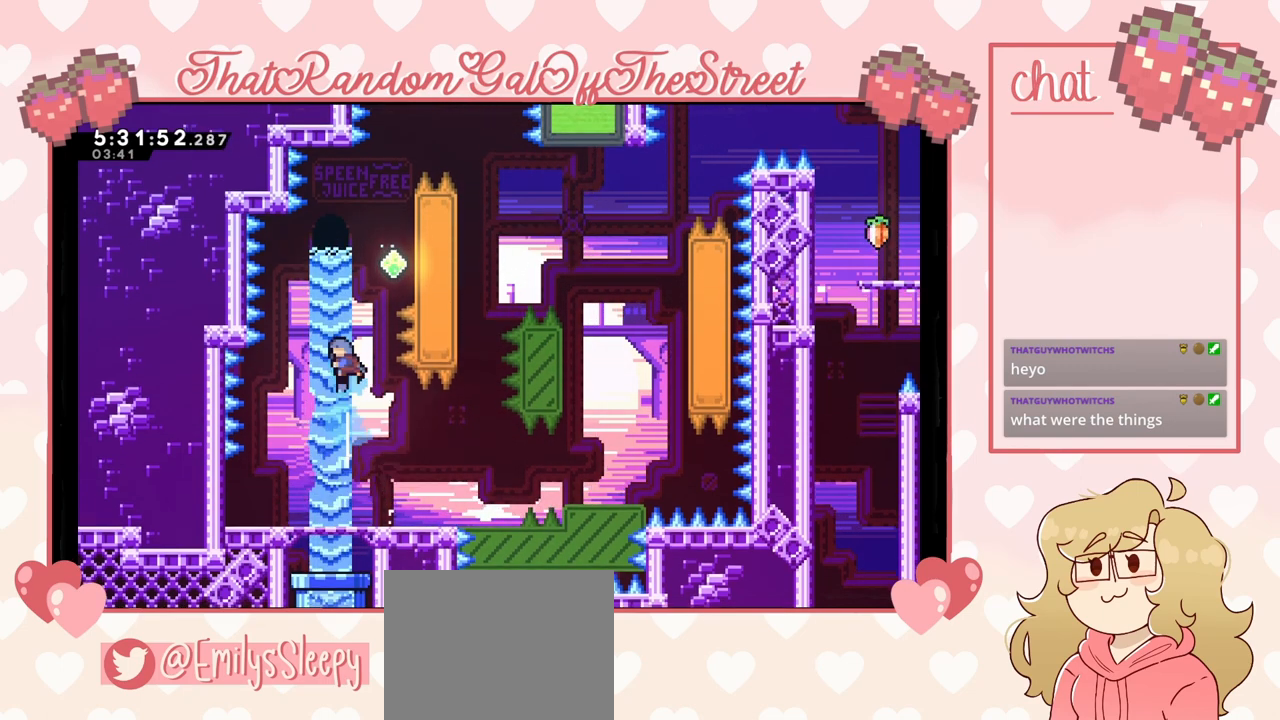
{"buttons": [], "left_stick": "center", "right_stick": "center", "events": [[133, "left_stick", "up-right"], [233, "X", "up"], [267, "left_stick", "center"]]}
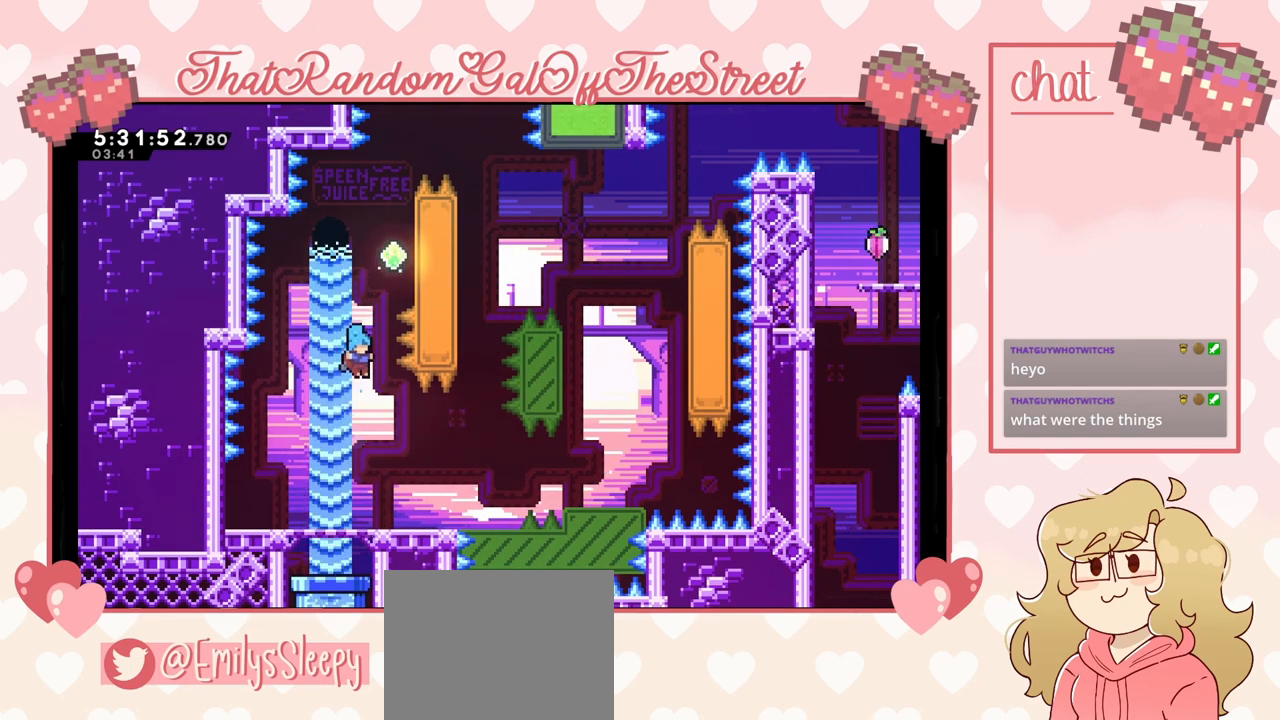
{"buttons": [], "left_stick": "center", "right_stick": "center", "events": [[133, "left_stick", "right"], [200, "left_stick", "center"]]}